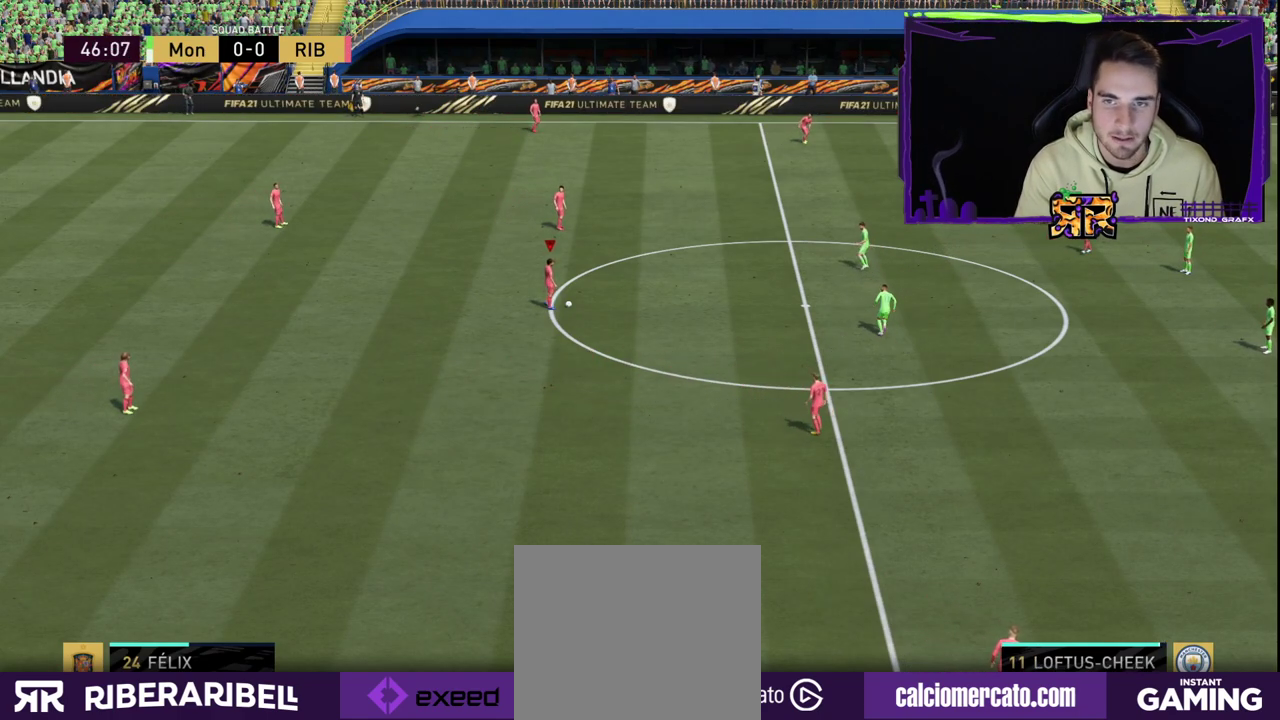
Gameplay with a controller (PlayStation layout); each line is a JSON object with the inputs held at the frame after it. "events" lists button and stick changes between this image and that frame as [ms after this image, input, new state], when the widget could be followed in between.
{"buttons": [], "left_stick": "right", "right_stick": "center", "events": [[433, "left_stick", "right"]]}
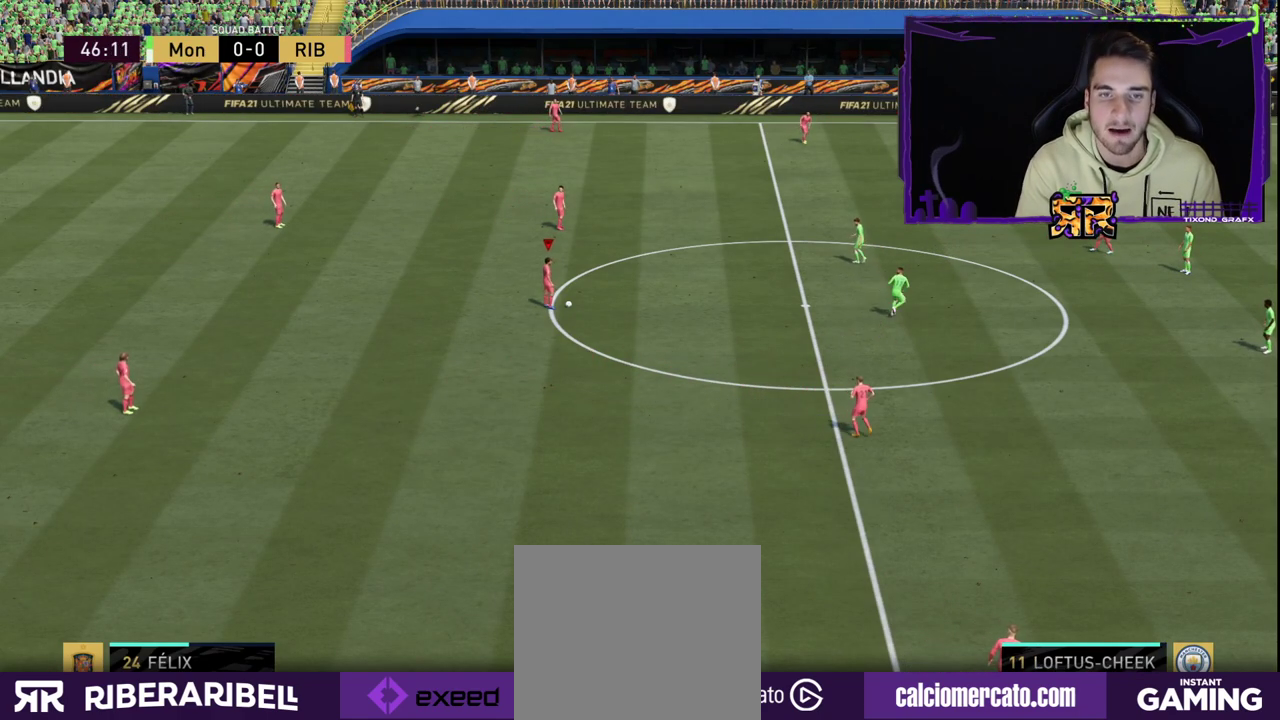
{"buttons": [], "left_stick": "right", "right_stick": "center", "events": []}
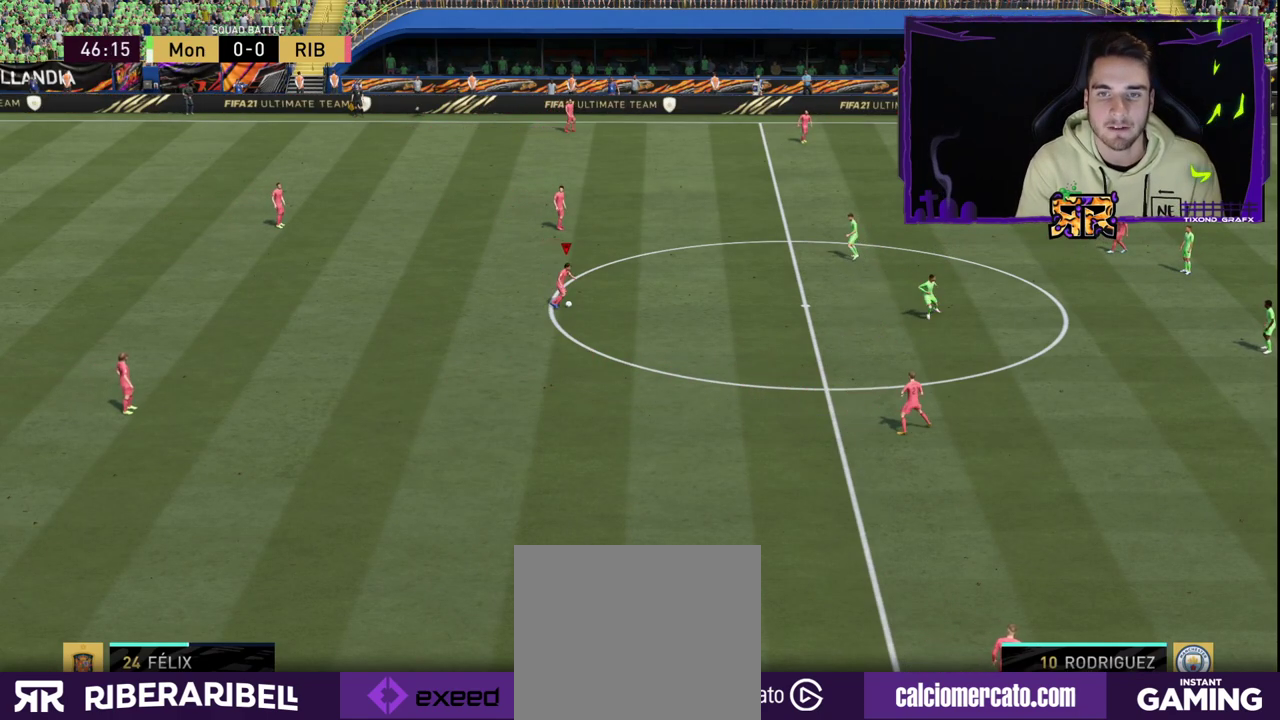
{"buttons": [], "left_stick": "right", "right_stick": "up-right", "events": [[317, "right_stick", "right"], [383, "right_stick", "up-right"]]}
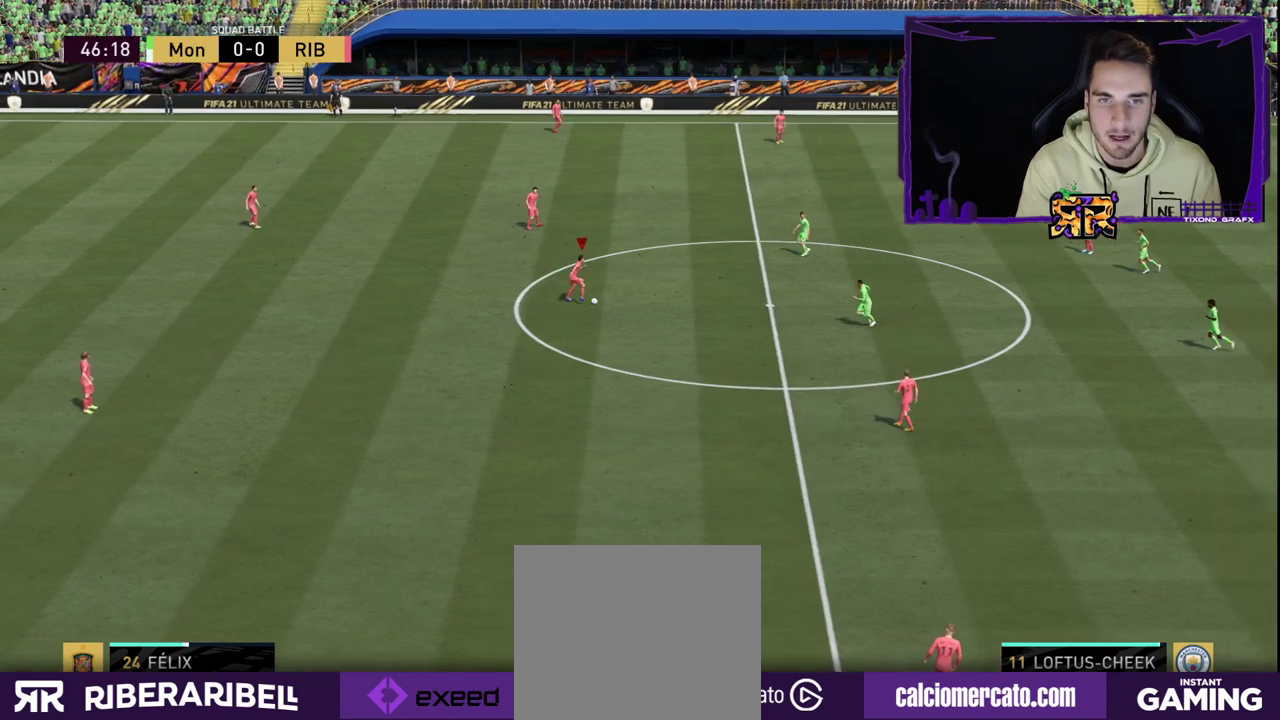
{"buttons": ["R1"], "left_stick": "right", "right_stick": "center", "events": [[67, "right_stick", "up-left"], [150, "right_stick", "center"], [300, "R1", "down"]]}
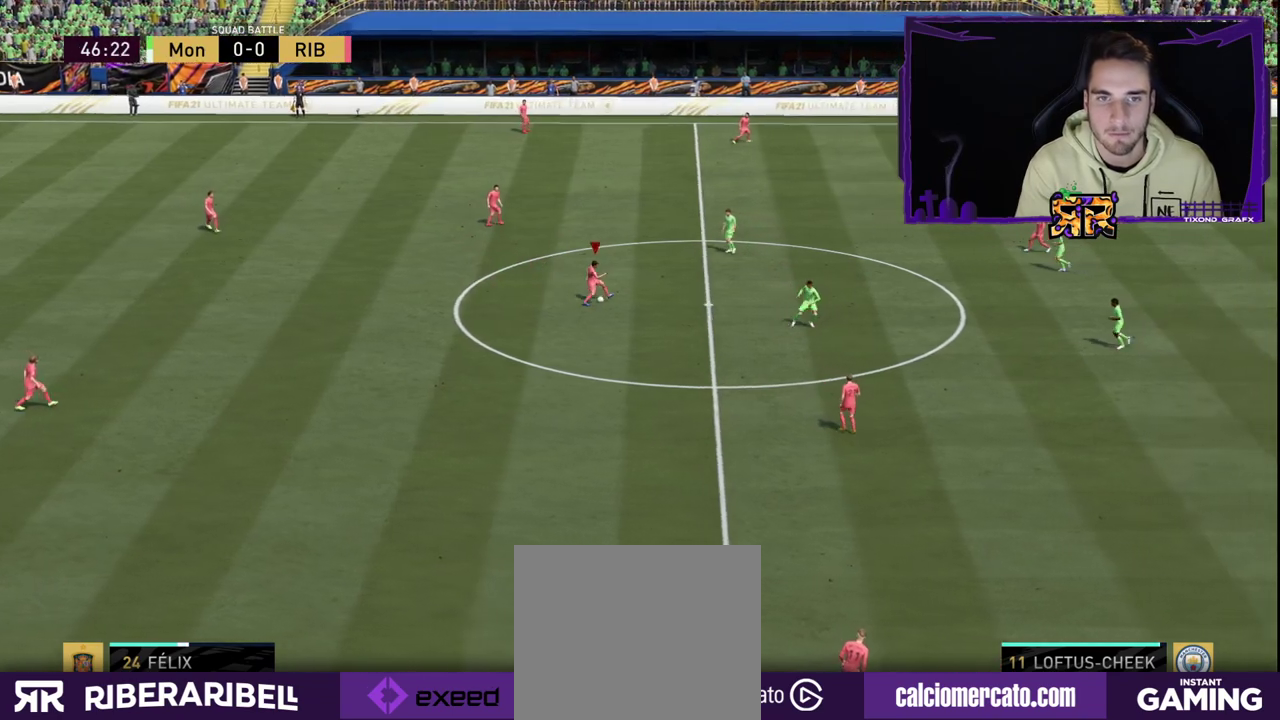
{"buttons": ["R1"], "left_stick": "up-right", "right_stick": "center", "events": [[267, "left_stick", "up-right"]]}
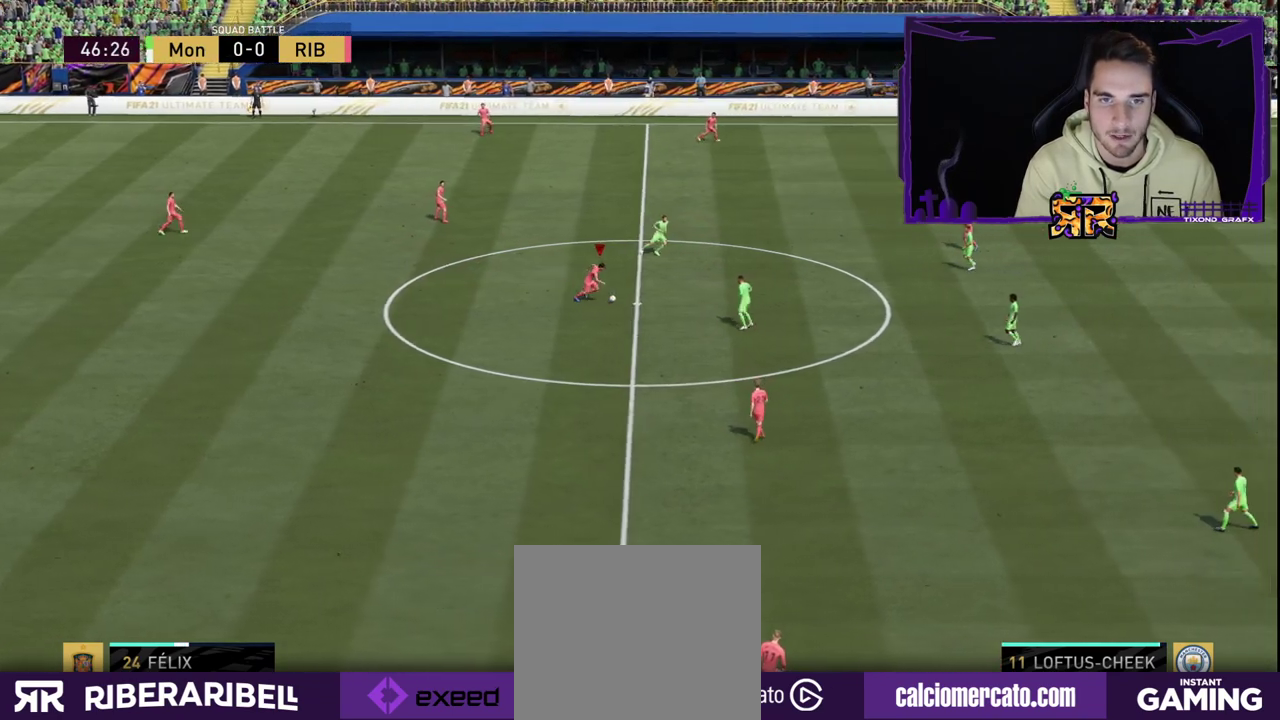
{"buttons": [], "left_stick": "right", "right_stick": "center", "events": [[183, "left_stick", "right"], [250, "R1", "up"]]}
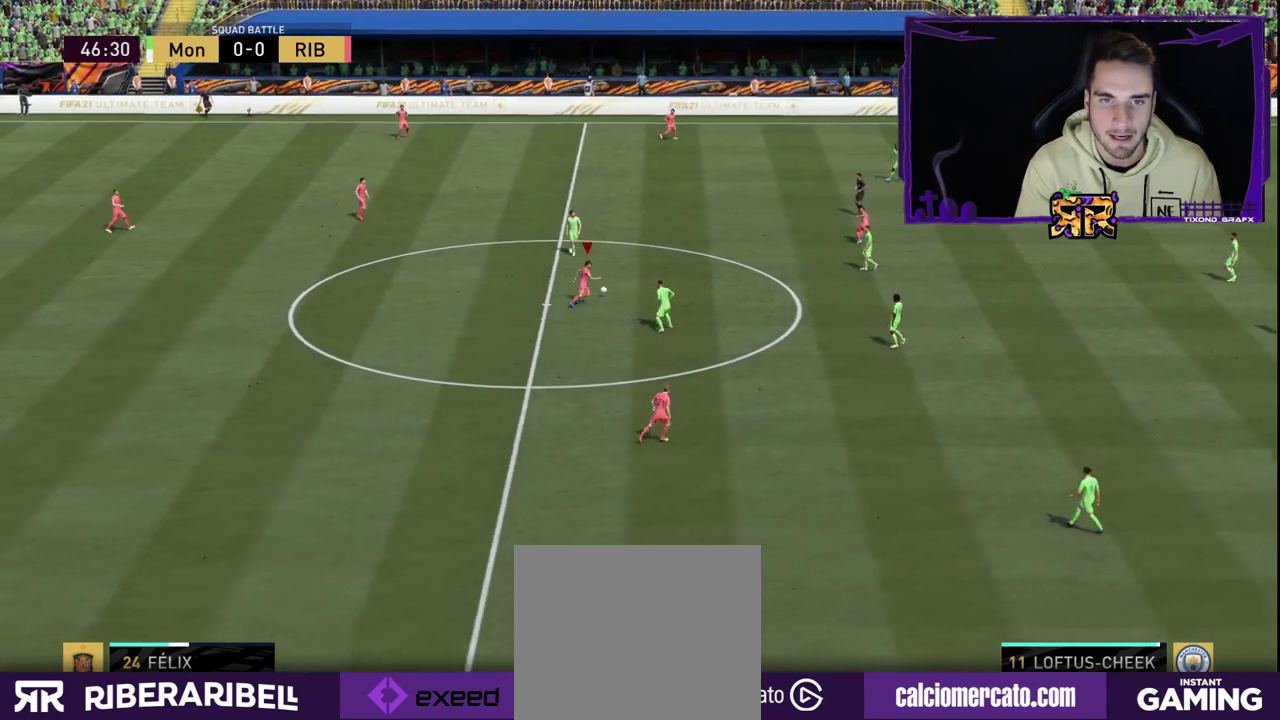
{"buttons": [], "left_stick": "center", "right_stick": "center", "events": [[333, "left_stick", "center"]]}
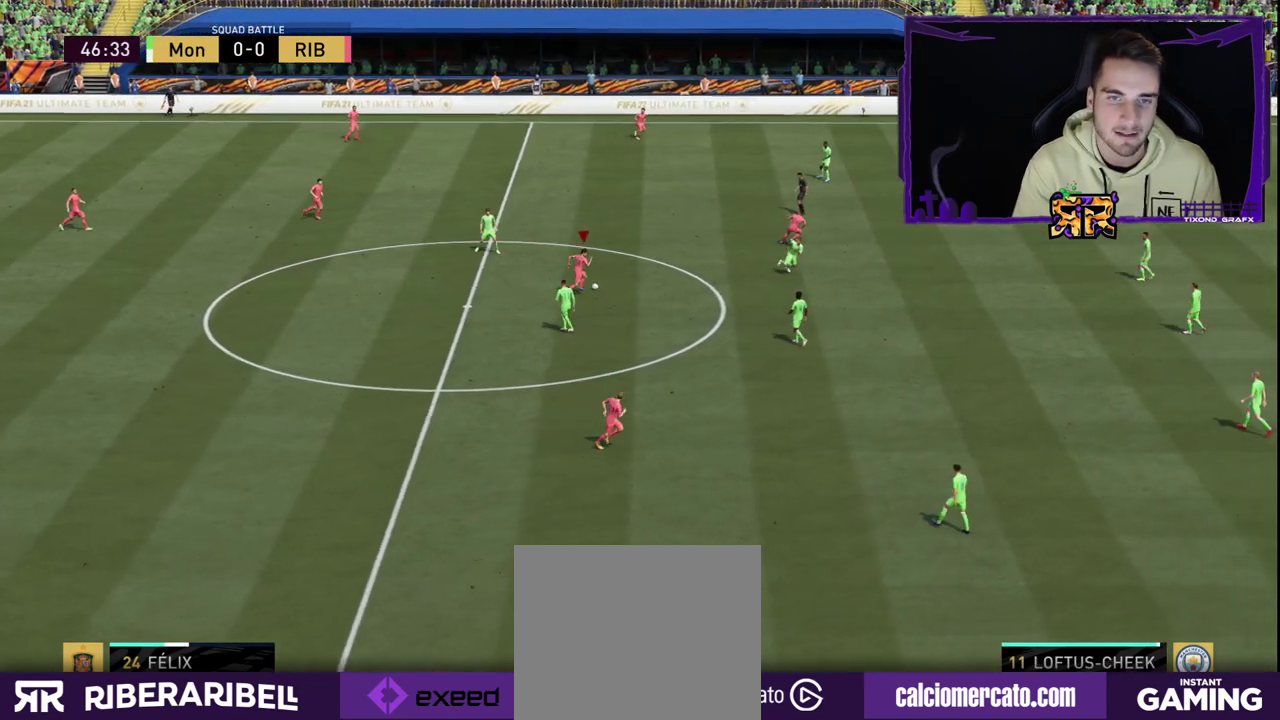
{"buttons": [], "left_stick": "center", "right_stick": "center", "events": [[33, "left_stick", "right"], [83, "left_stick", "down-right"], [367, "left_stick", "center"]]}
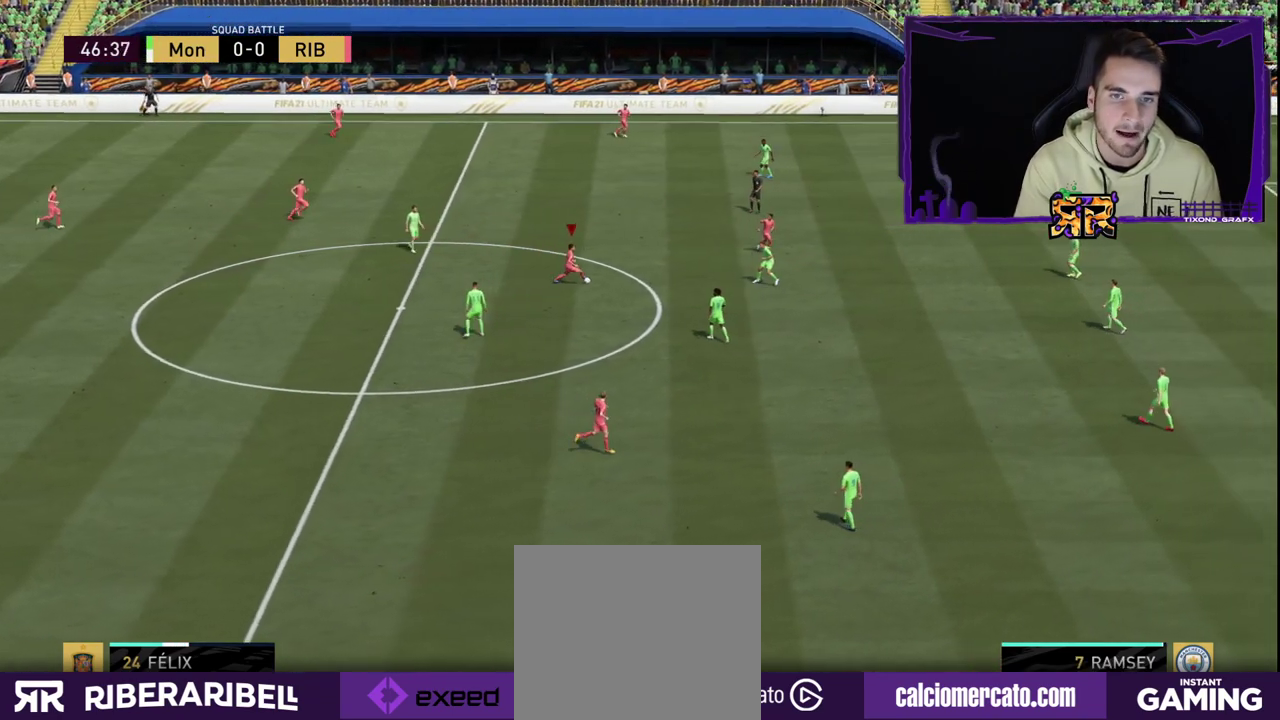
{"buttons": [], "left_stick": "center", "right_stick": "center", "events": []}
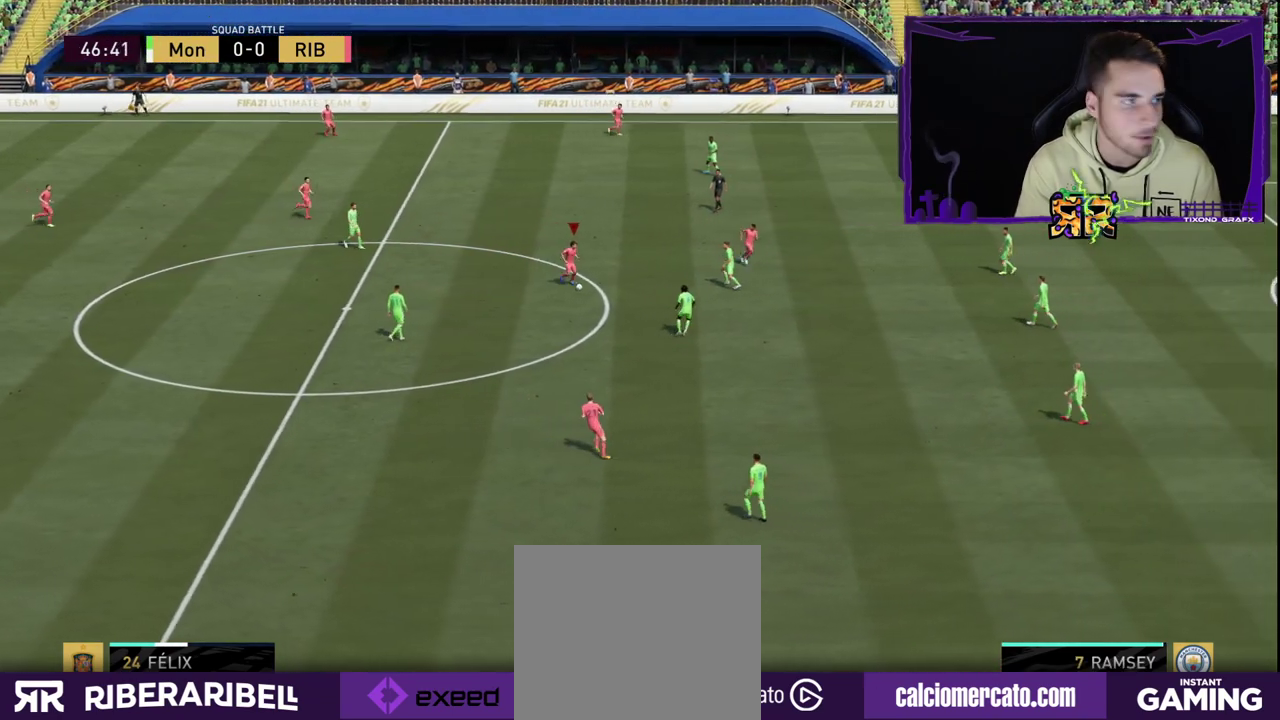
{"buttons": [], "left_stick": "center", "right_stick": "right", "events": [[100, "right_stick", "right"]]}
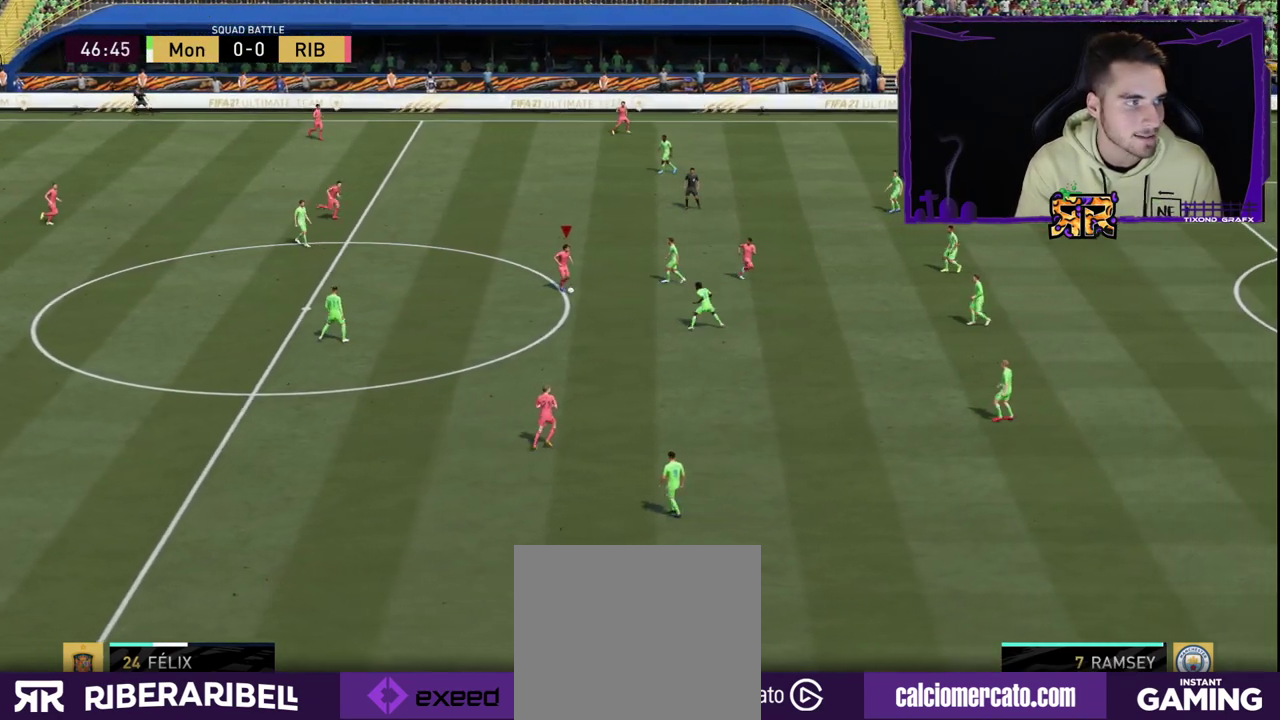
{"buttons": [], "left_stick": "center", "right_stick": "right", "events": []}
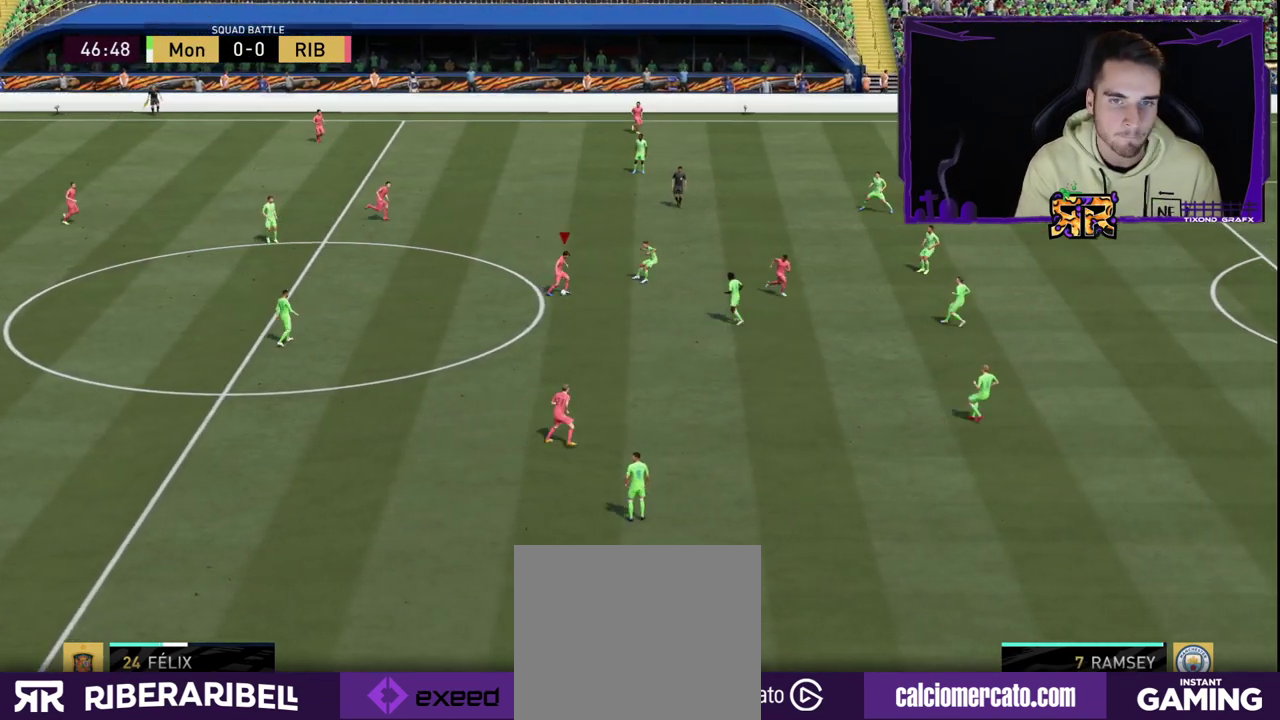
{"buttons": [], "left_stick": "center", "right_stick": "up", "events": [[33, "right_stick", "up-right"], [300, "right_stick", "up"]]}
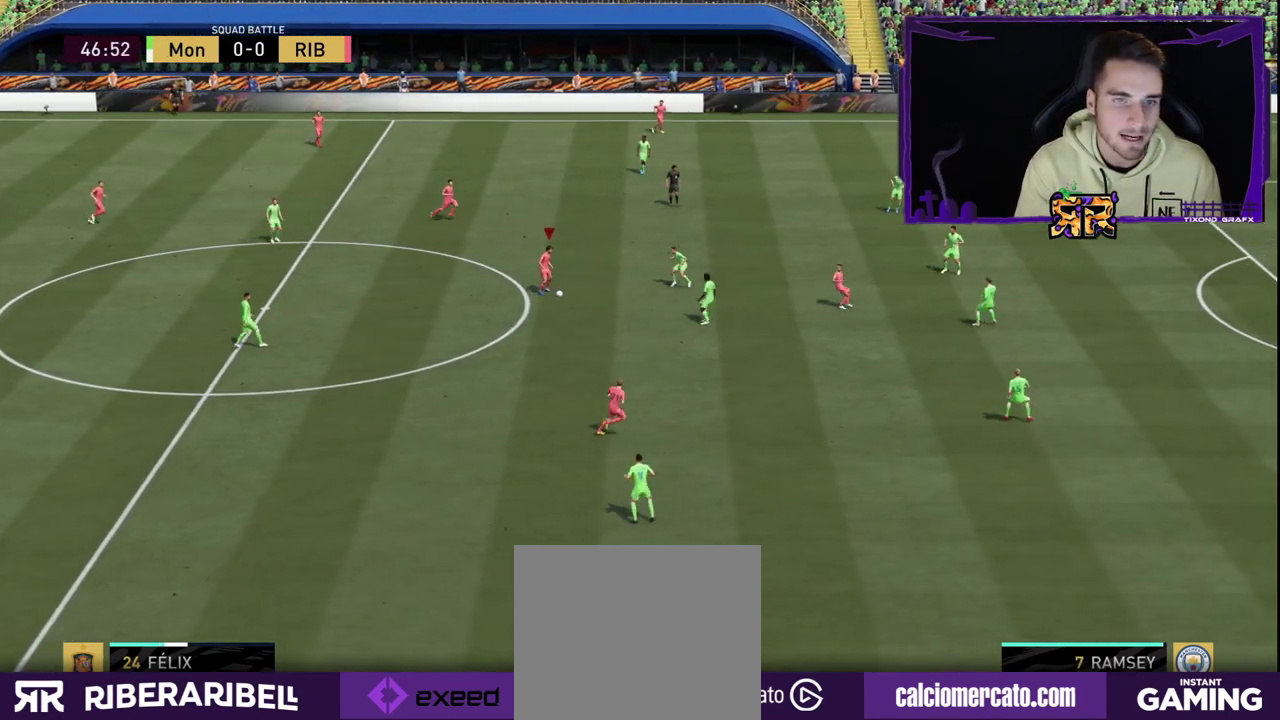
{"buttons": [], "left_stick": "center", "right_stick": "center", "events": [[367, "right_stick", "center"]]}
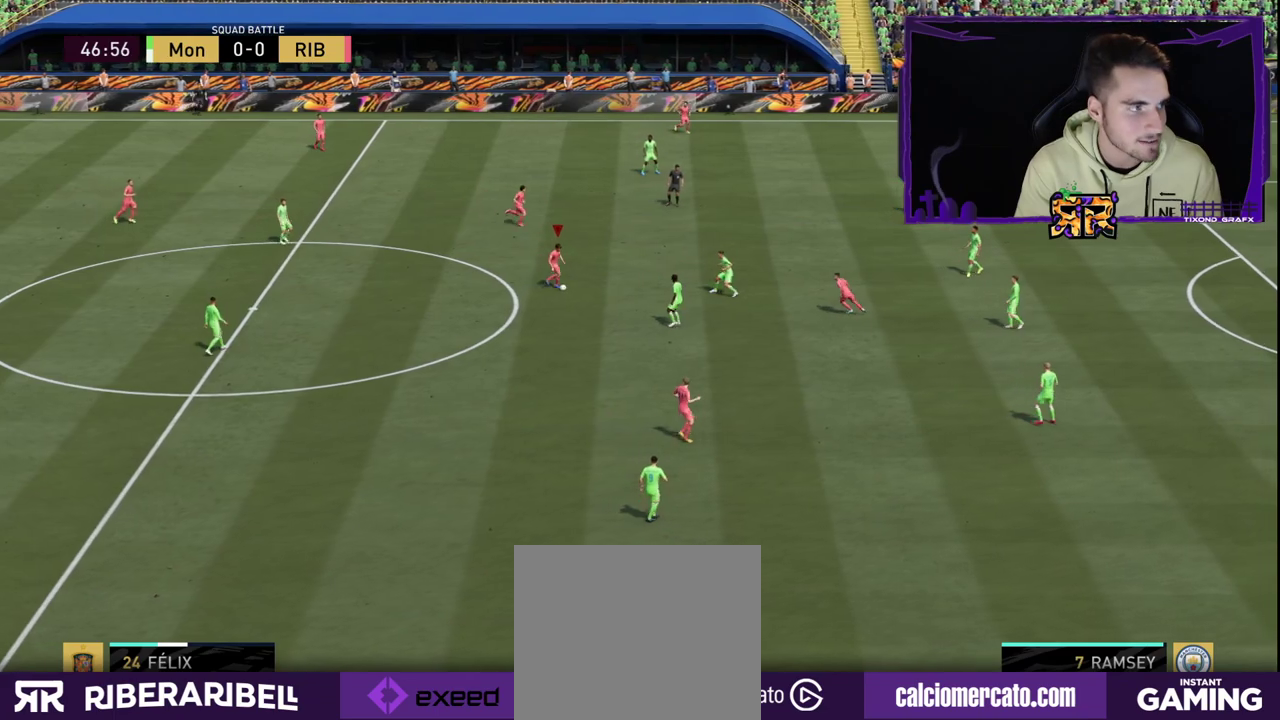
{"buttons": [], "left_stick": "right", "right_stick": "right", "events": [[33, "left_stick", "right"], [483, "right_stick", "right"]]}
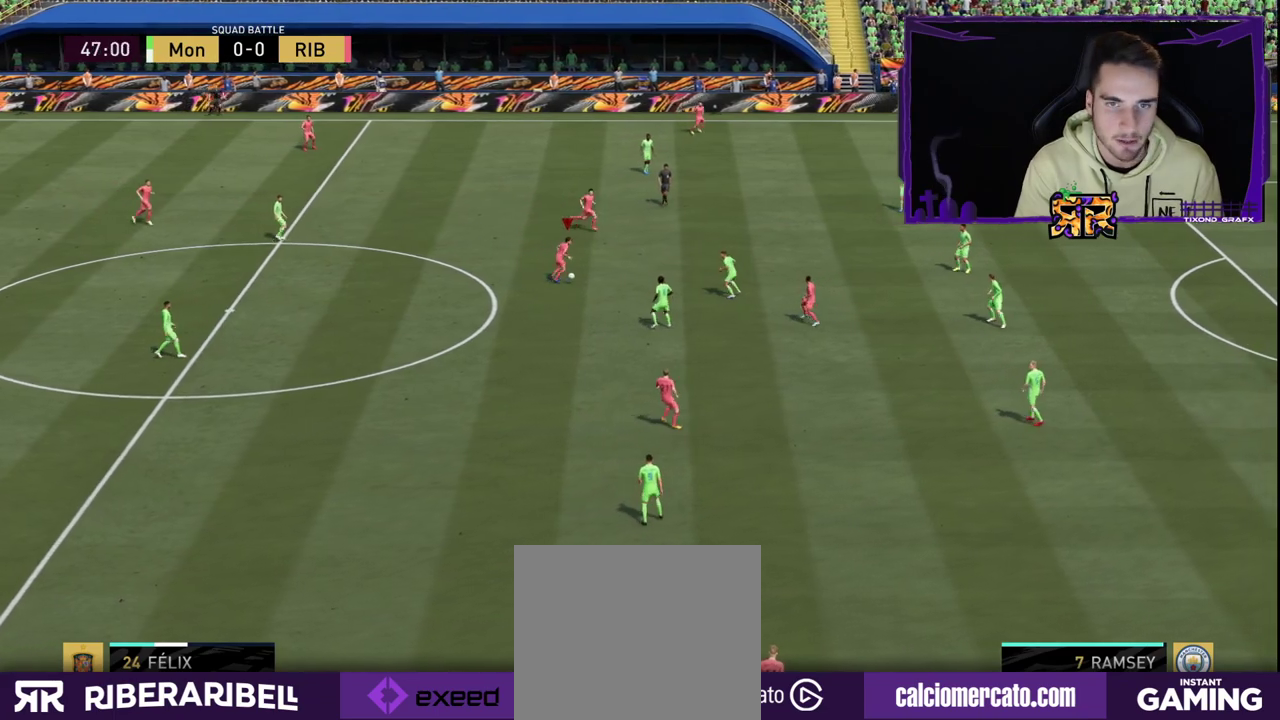
{"buttons": ["R1"], "left_stick": "up-right", "right_stick": "center", "events": [[167, "right_stick", "up"], [233, "right_stick", "center"], [317, "R1", "down"], [317, "left_stick", "up-right"]]}
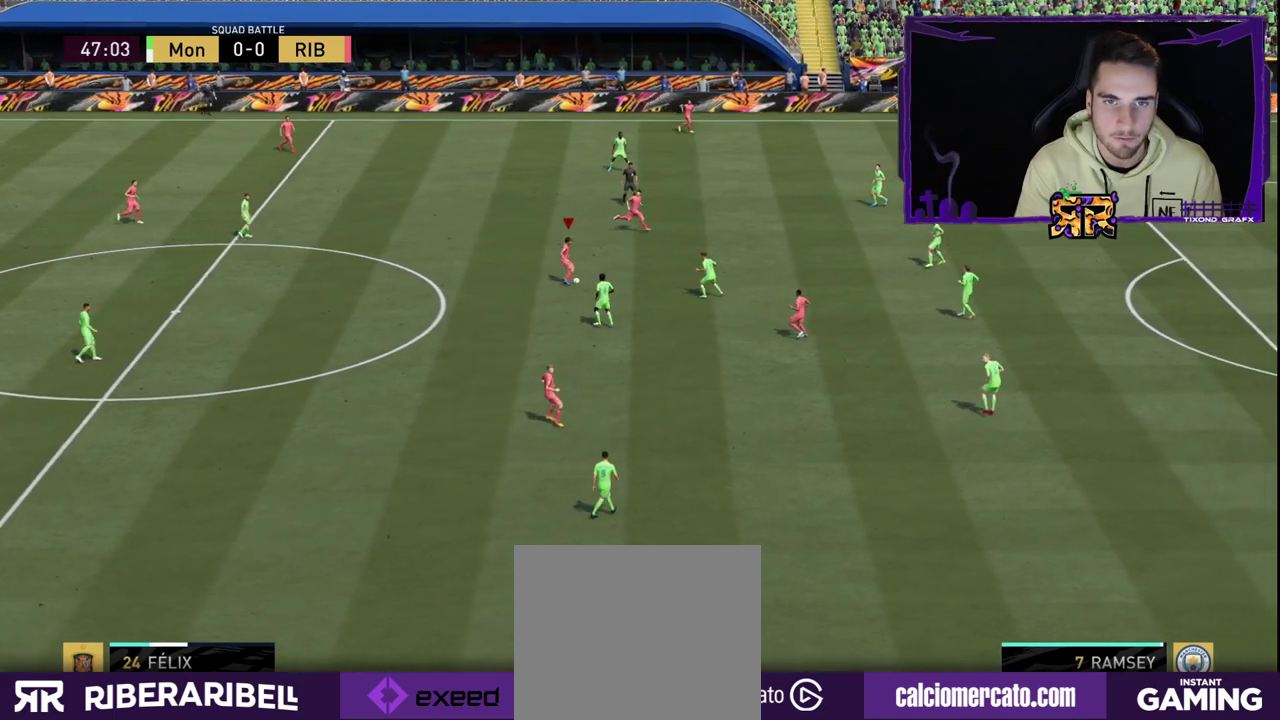
{"buttons": ["R1"], "left_stick": "up-right", "right_stick": "center", "events": []}
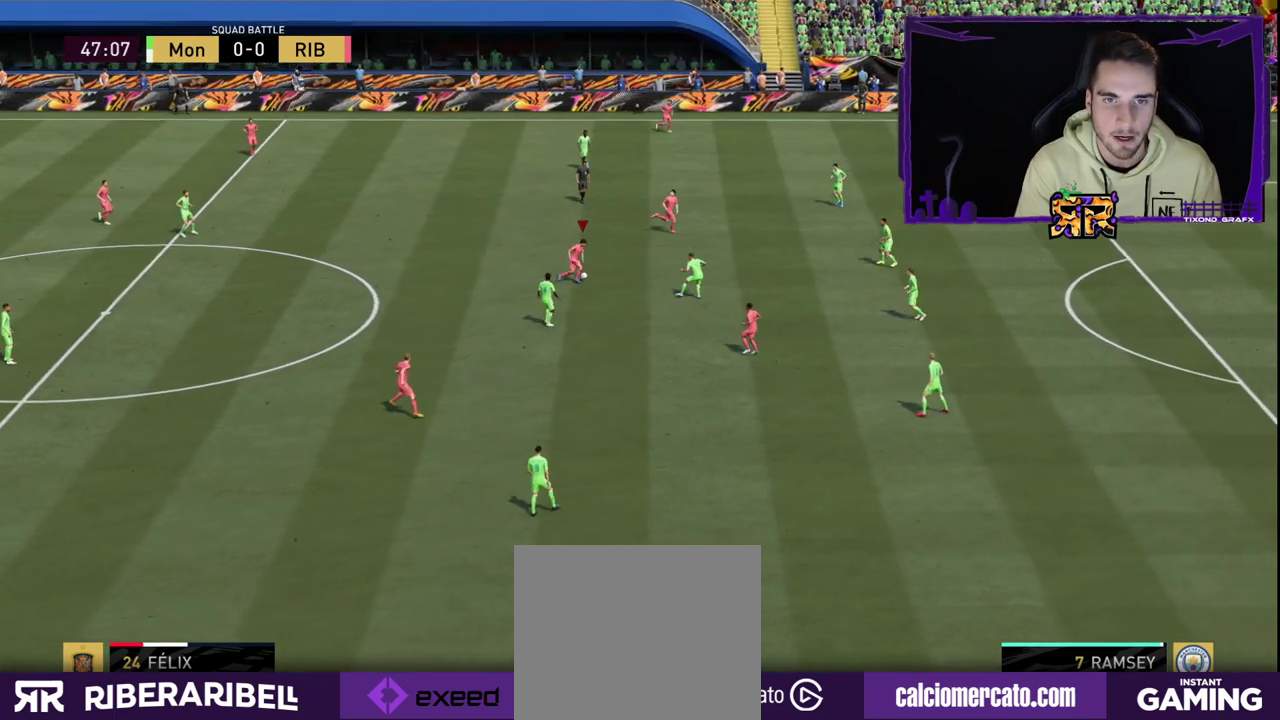
{"buttons": [], "left_stick": "right", "right_stick": "center", "events": [[150, "R1", "up"], [383, "left_stick", "right"]]}
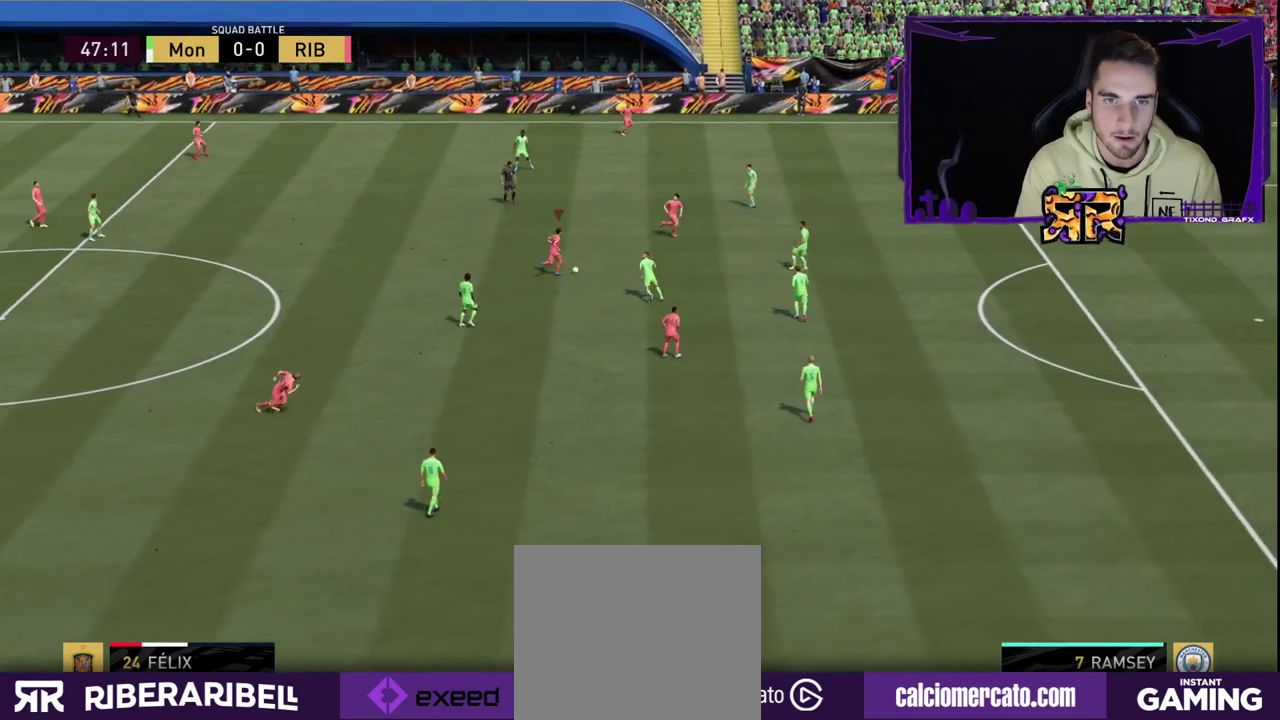
{"buttons": [], "left_stick": "right", "right_stick": "center", "events": []}
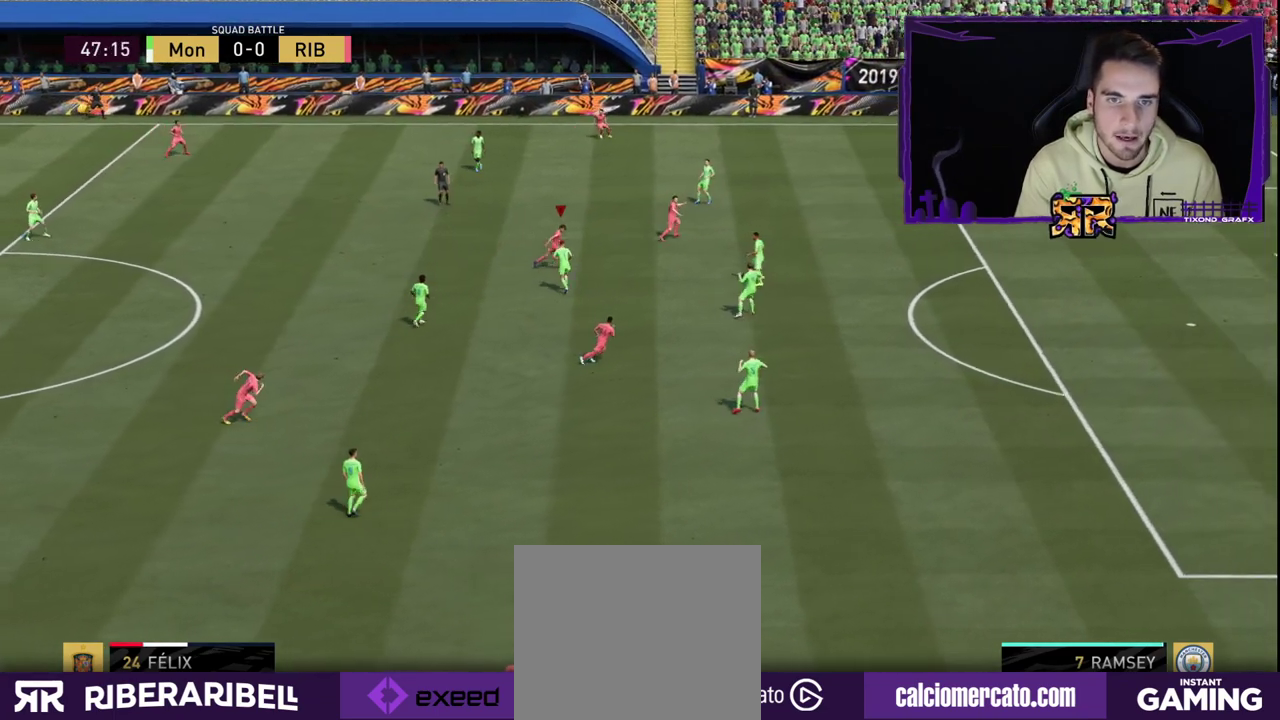
{"buttons": [], "left_stick": "right", "right_stick": "right", "events": [[450, "right_stick", "right"]]}
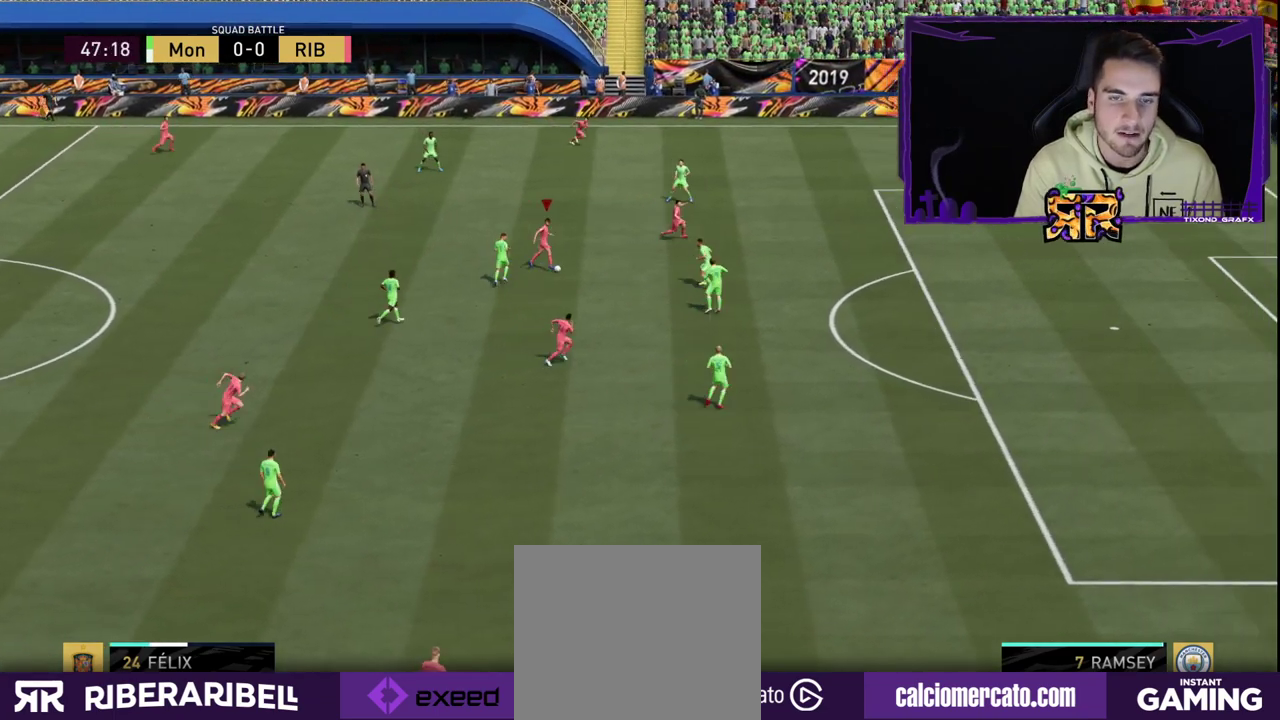
{"buttons": ["R1"], "left_stick": "up-right", "right_stick": "center", "events": [[33, "right_stick", "up-right"], [167, "right_stick", "up-left"], [233, "right_stick", "center"], [250, "R1", "down"], [250, "left_stick", "up-right"]]}
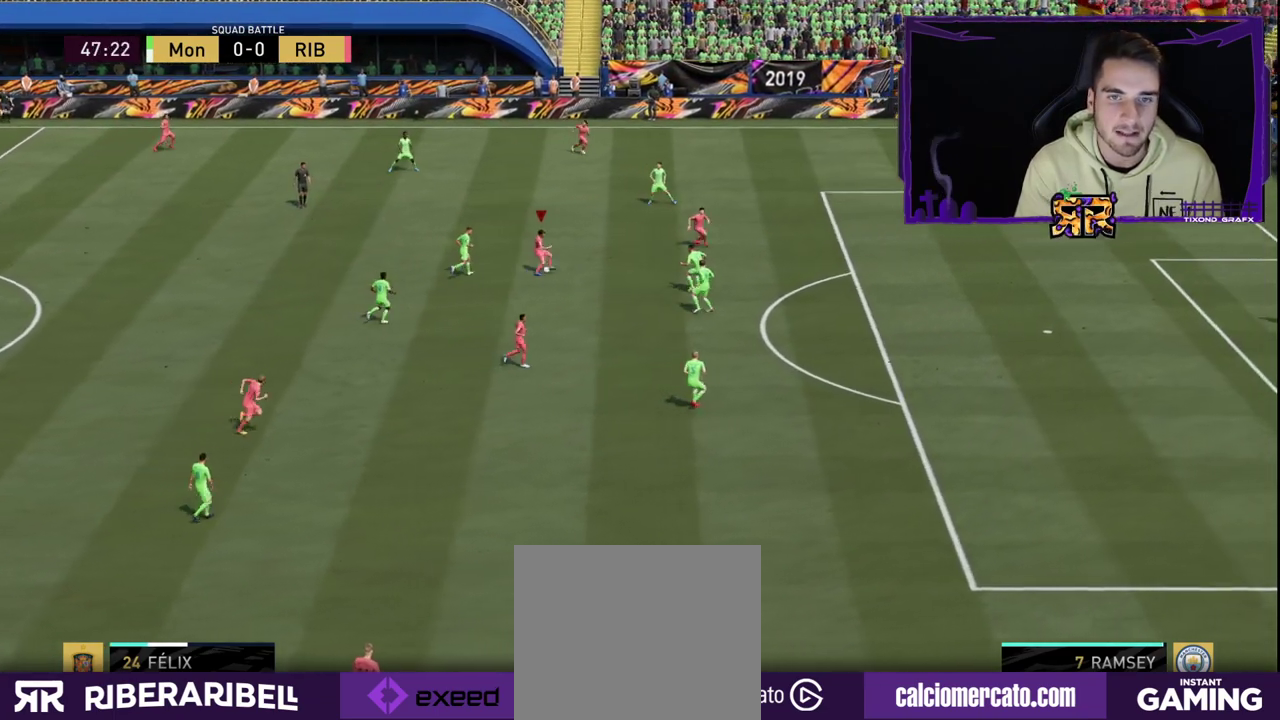
{"buttons": [], "left_stick": "center", "right_stick": "center", "events": [[367, "R1", "up"], [433, "left_stick", "center"]]}
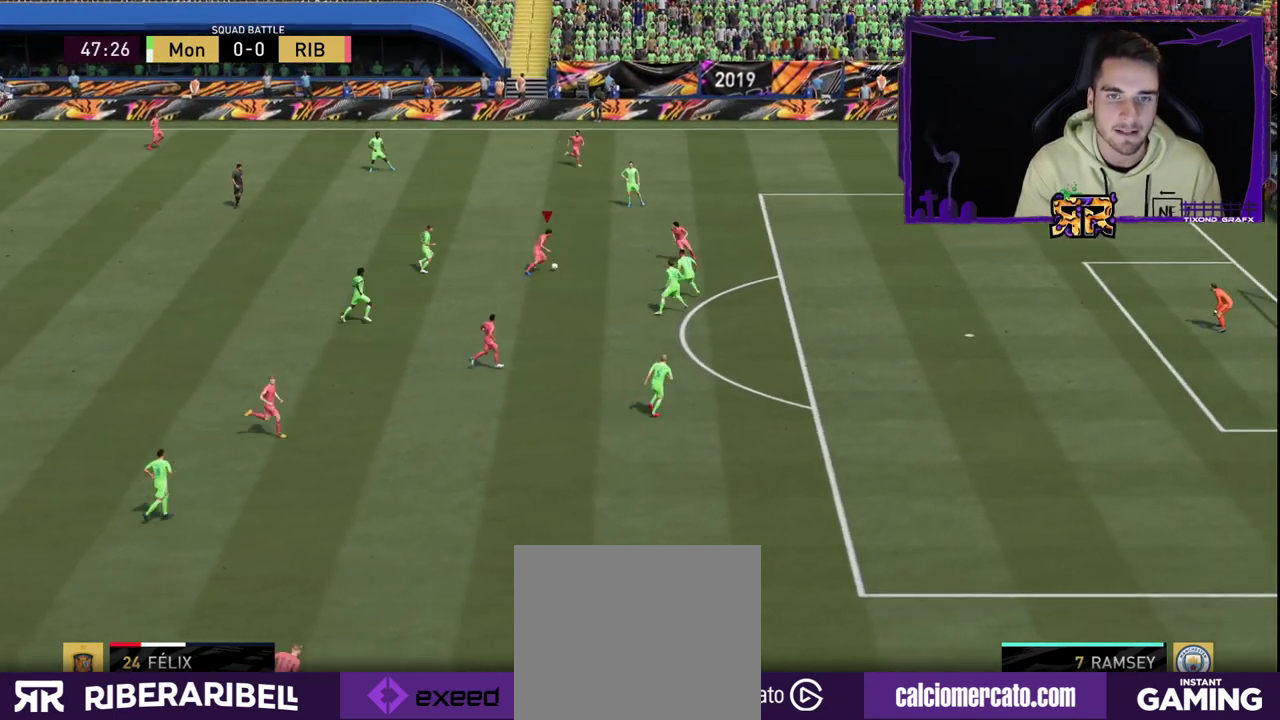
{"buttons": [], "left_stick": "center", "right_stick": "center", "events": []}
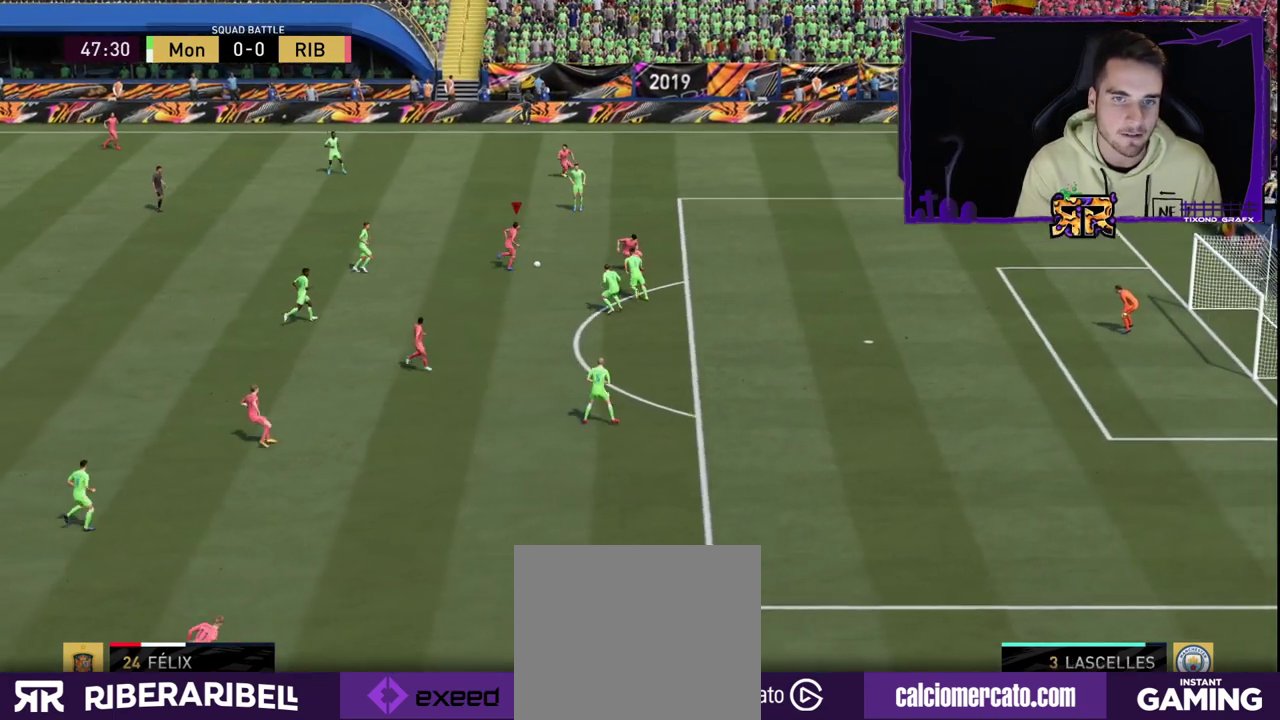
{"buttons": [], "left_stick": "center", "right_stick": "center", "events": []}
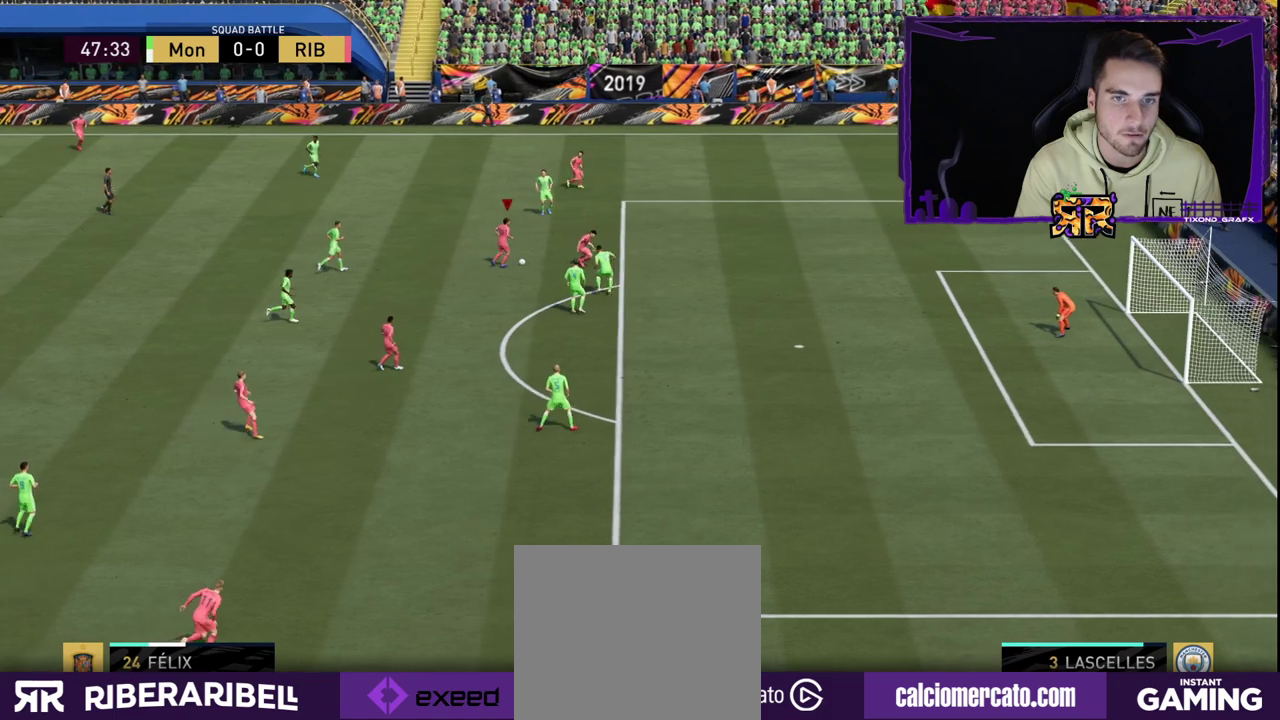
{"buttons": [], "left_stick": "right", "right_stick": "center", "events": [[183, "left_stick", "right"]]}
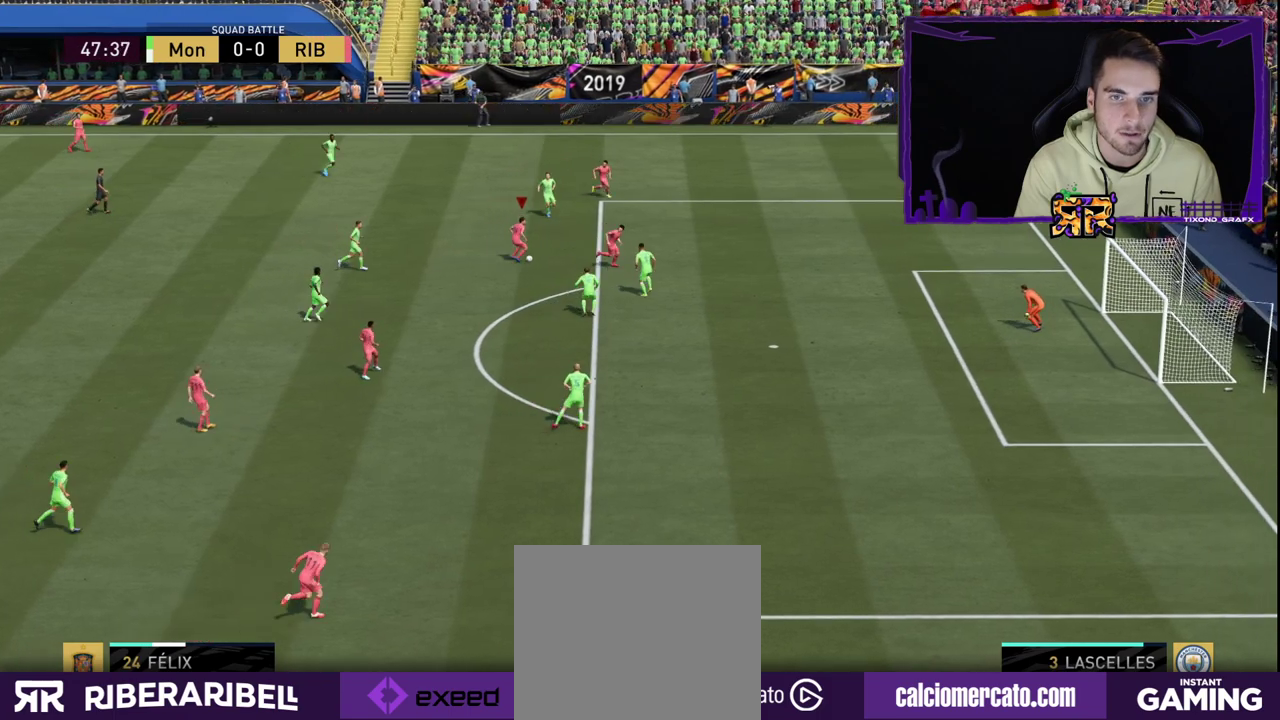
{"buttons": ["R1"], "left_stick": "up-right", "right_stick": "center", "events": [[50, "right_stick", "right"], [217, "right_stick", "up"], [267, "right_stick", "center"], [283, "R1", "down"], [317, "left_stick", "up-right"]]}
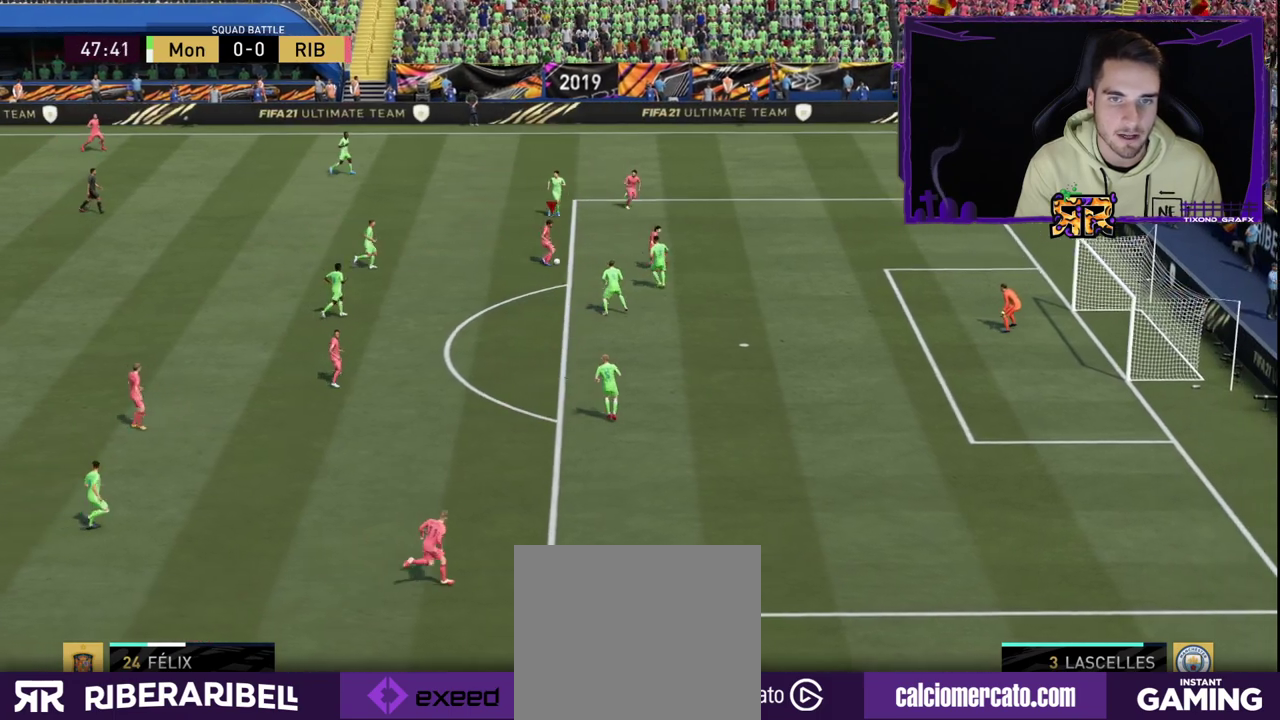
{"buttons": [], "left_stick": "center", "right_stick": "center", "events": [[333, "R1", "up"], [367, "left_stick", "center"]]}